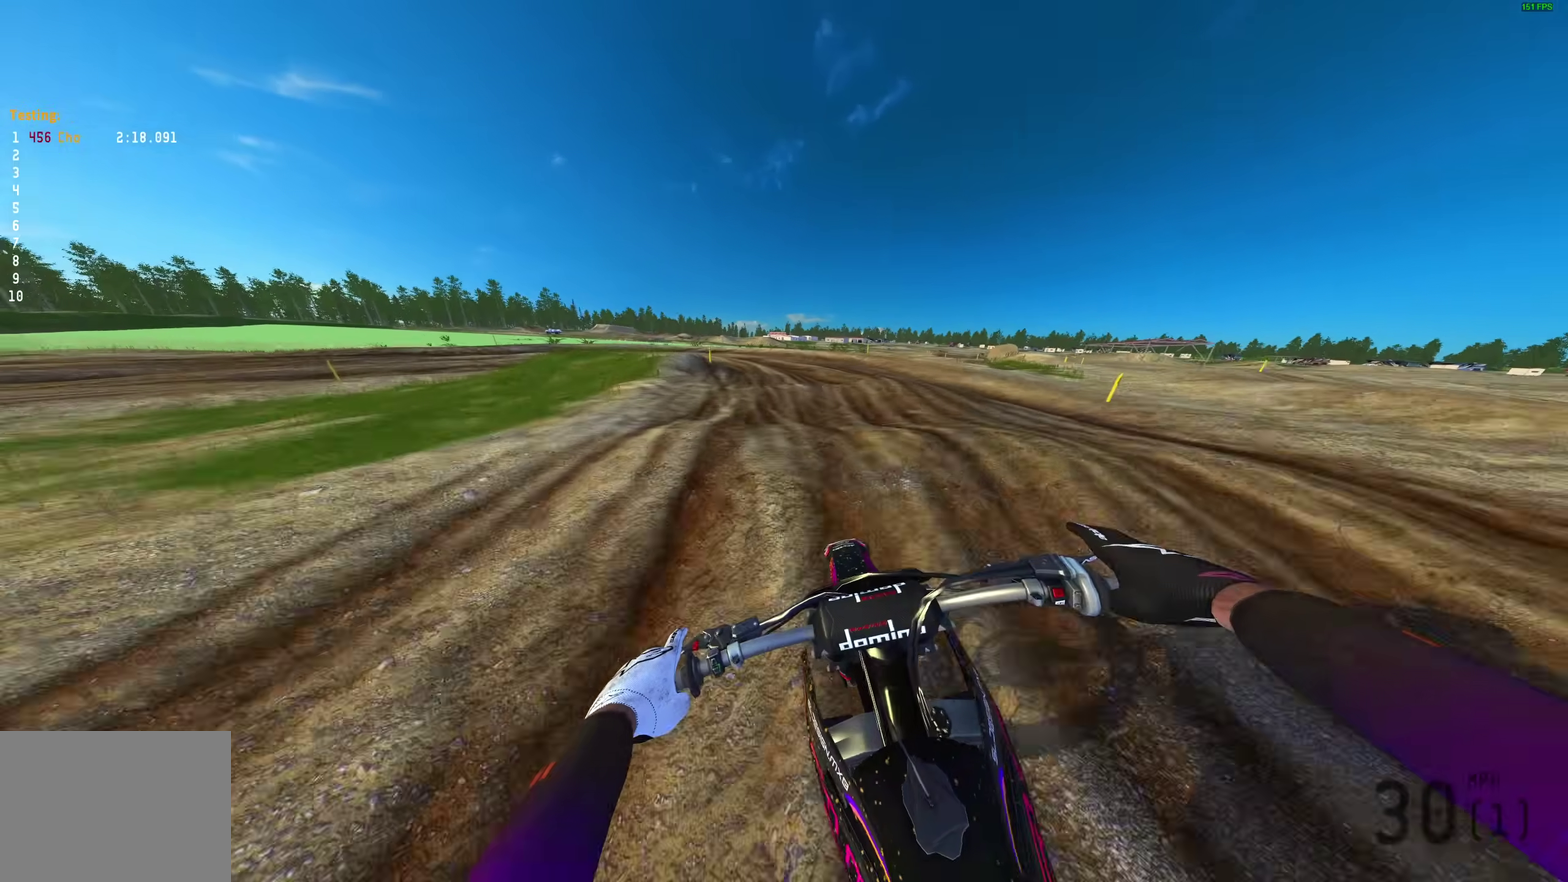
Gameplay with a controller (PlayStation layout); each line is a JSON object with the inputs held at the frame after it (dt_ms = milliseconds from this image to that frame). "events" lists button and stick changes between this image and that frame as [ms after this image, input, new state], when the widget could be followed in between.
{"dt_ms": 600, "buttons": [], "left_stick": "up-left", "right_stick": "down"}
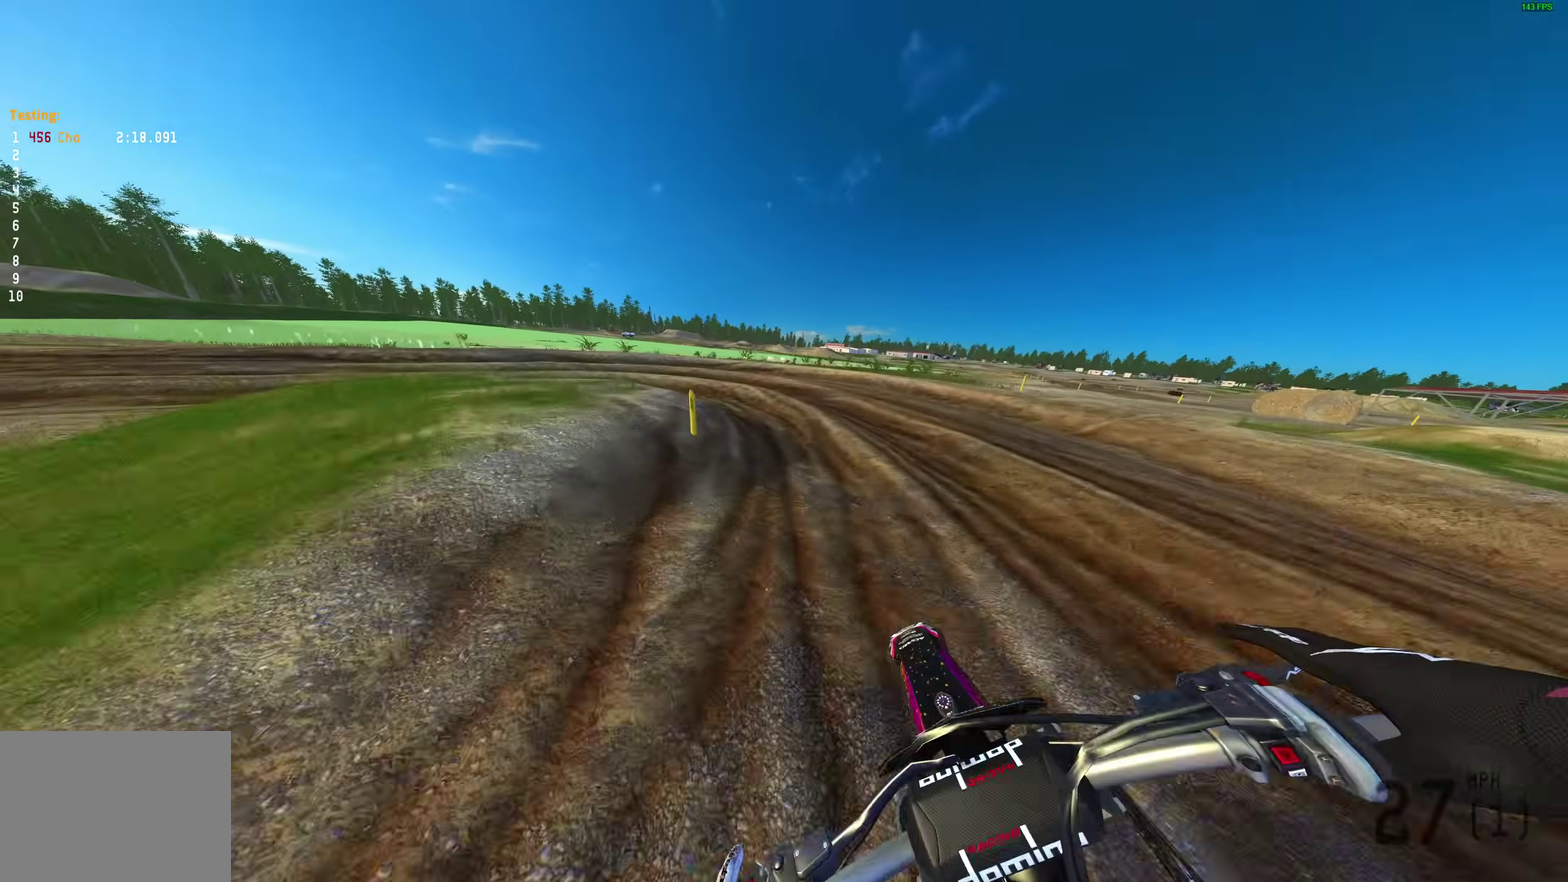
{"dt_ms": 400, "buttons": [], "left_stick": "up-left", "right_stick": "down", "events": []}
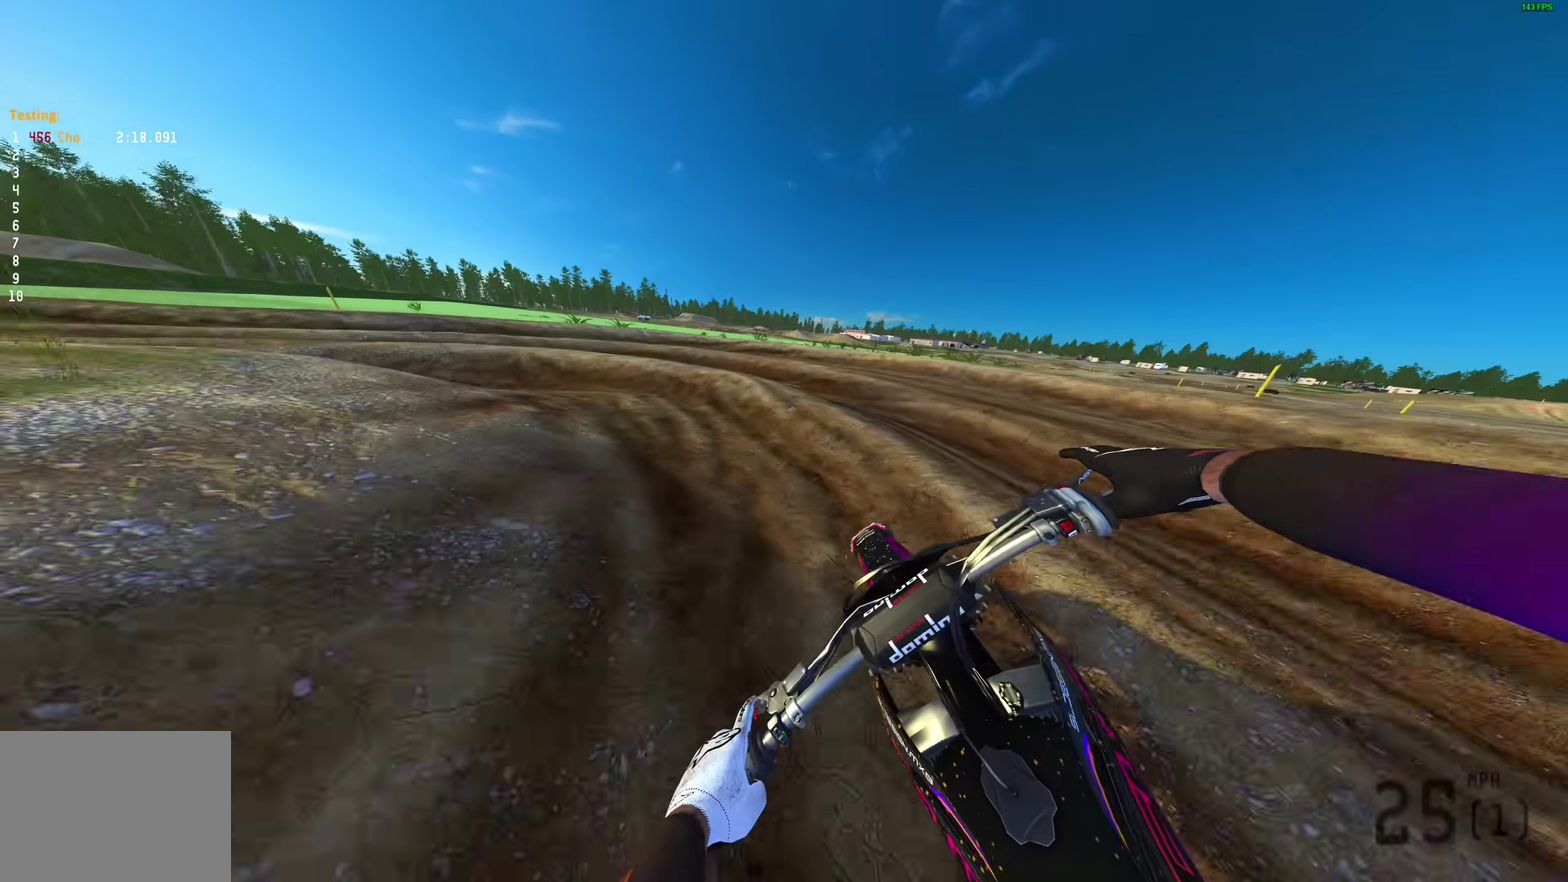
{"dt_ms": 600, "buttons": ["R2"], "left_stick": "up-left", "right_stick": "down-right", "events": [[117, "right_stick", "down-right"], [233, "left_stick", "left"], [283, "left_stick", "up-left"], [367, "left_stick", "left"], [483, "R2", "down"], [483, "left_stick", "up-left"]]}
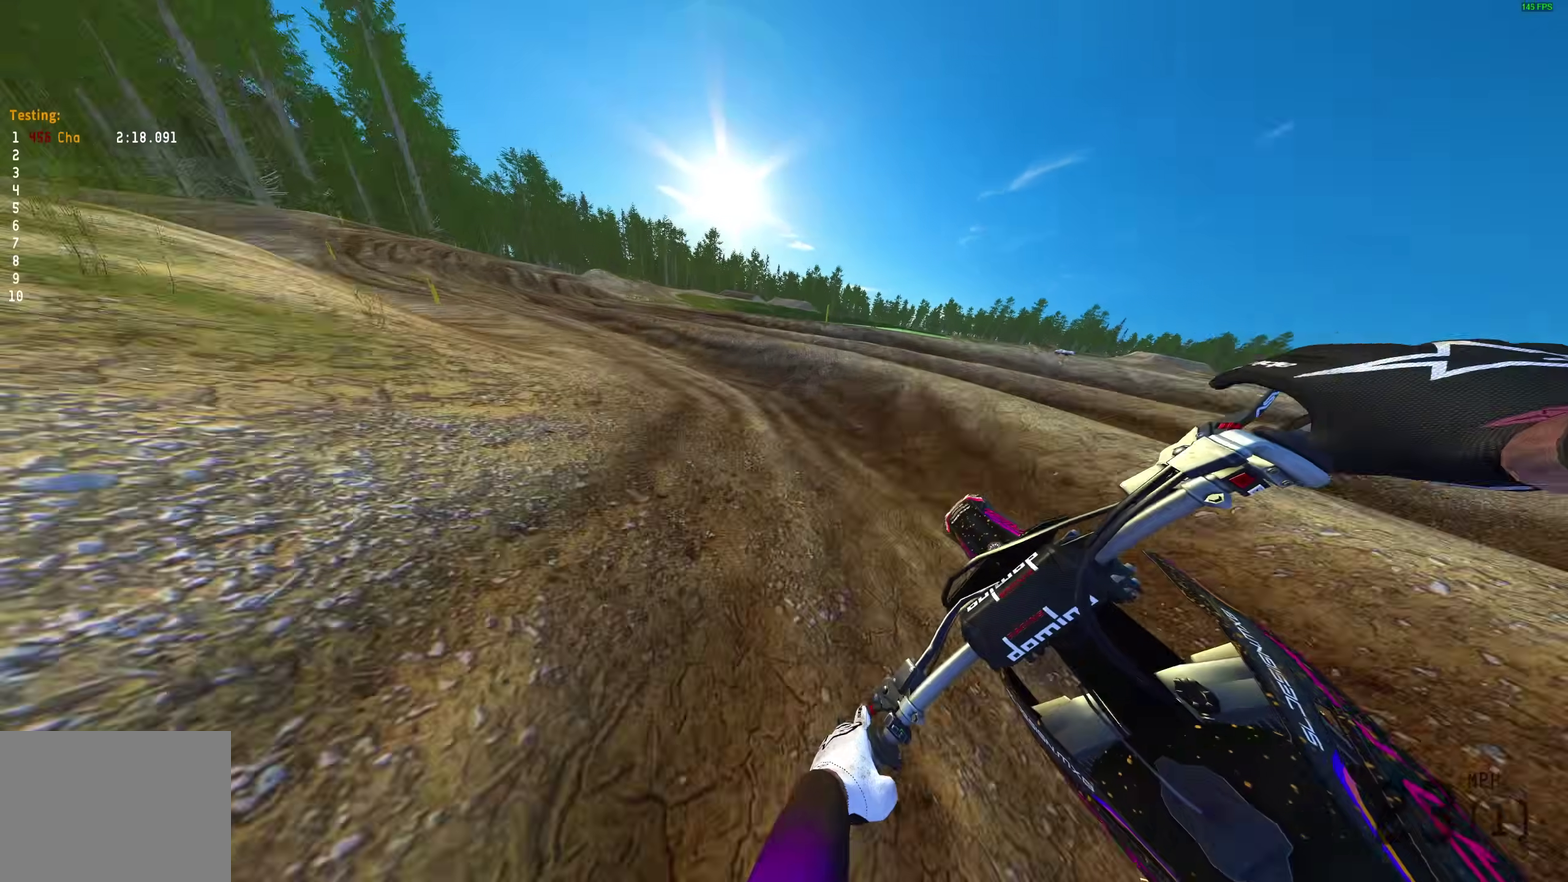
{"dt_ms": 400, "buttons": ["R2"], "left_stick": "up-left", "right_stick": "right"}